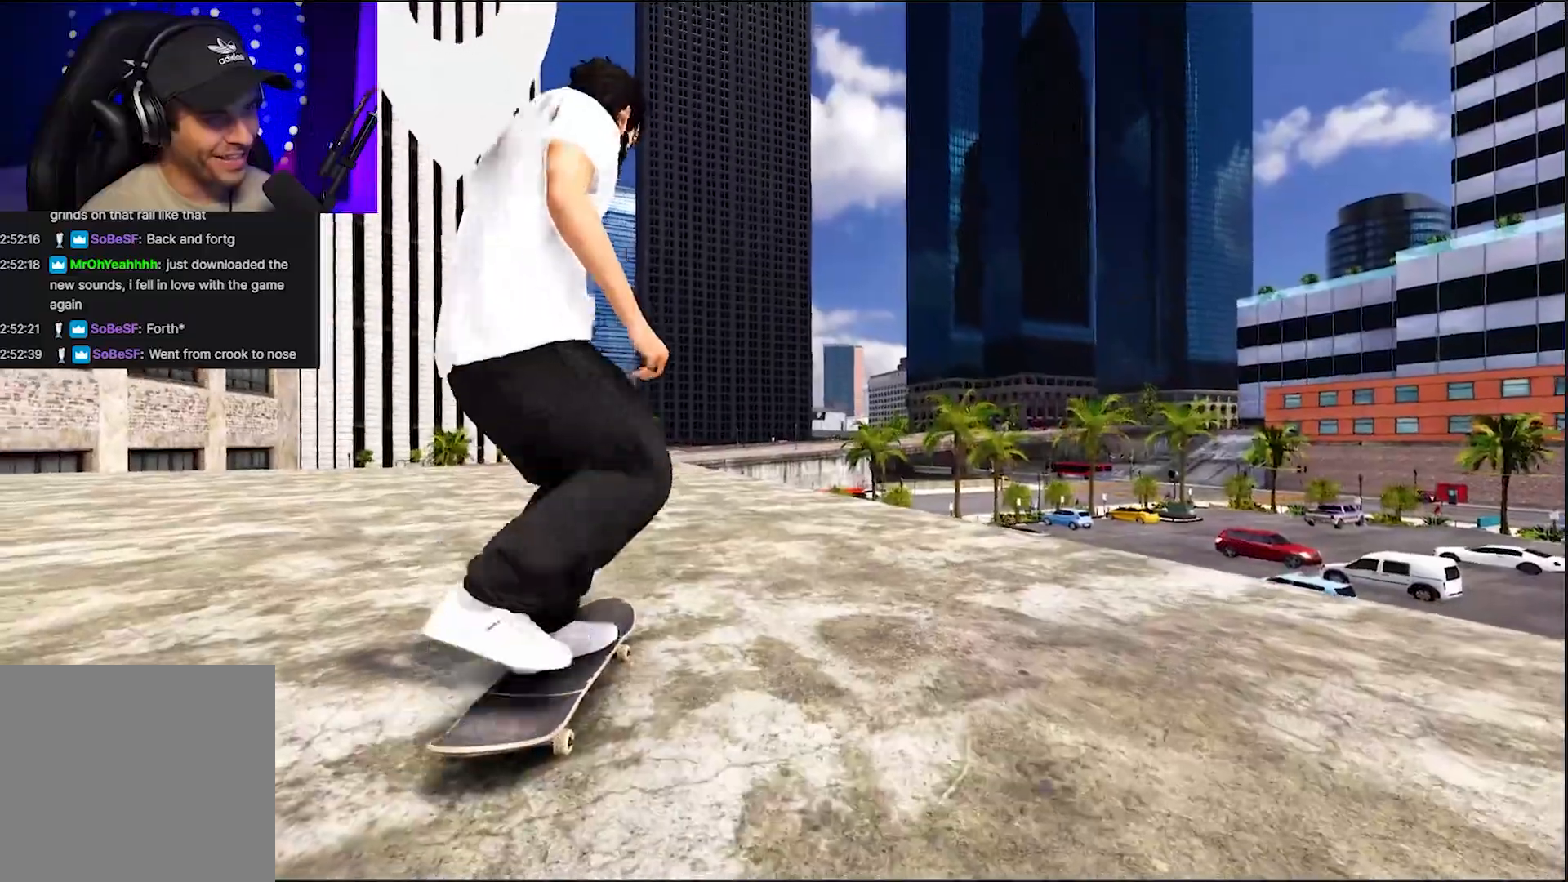
Gameplay with a controller (Xbox layout); each line is a JSON object with the inputs held at the frame after it. "events" lists button and stick changes between this image and that frame as [ms after this image, input, new state], when the widget could be followed in between. Not read: L3 R3.
{"buttons": ["A"], "left_stick": "center", "right_stick": "center", "events": [[17, "DPAD_RIGHT", "up"], [117, "DPAD_RIGHT", "down"], [283, "DPAD_RIGHT", "up"], [500, "L2", "up"]]}
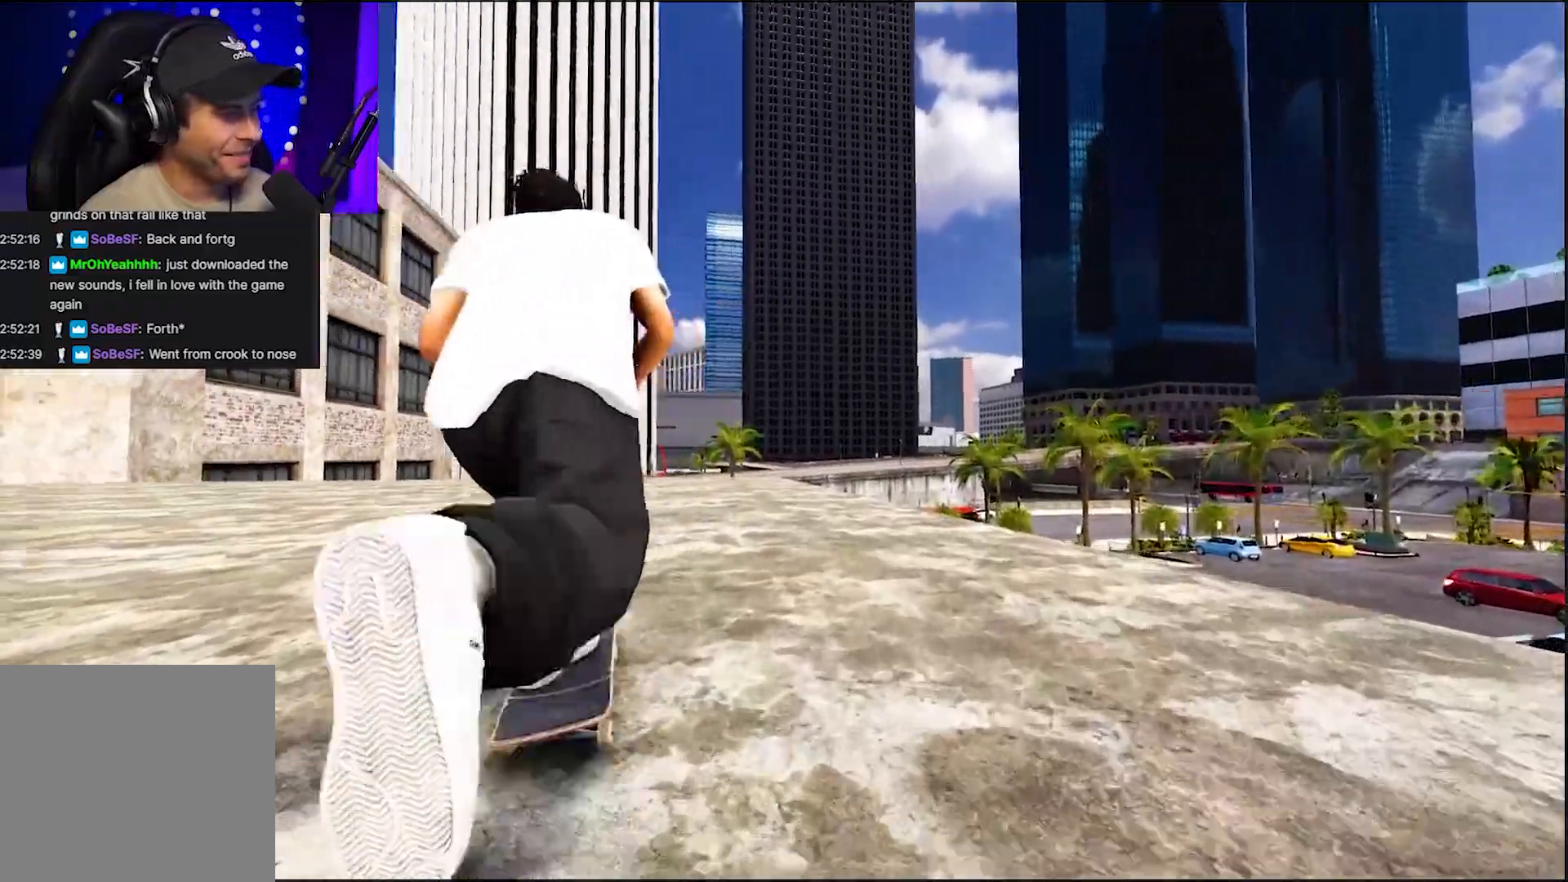
{"buttons": [], "left_stick": "center", "right_stick": "center", "events": [[83, "DPAD_RIGHT", "down"], [83, "L2", "down"], [150, "DPAD_RIGHT", "up"], [167, "L2", "up"], [300, "A", "up"], [300, "R2", "down"], [483, "R2", "up"]]}
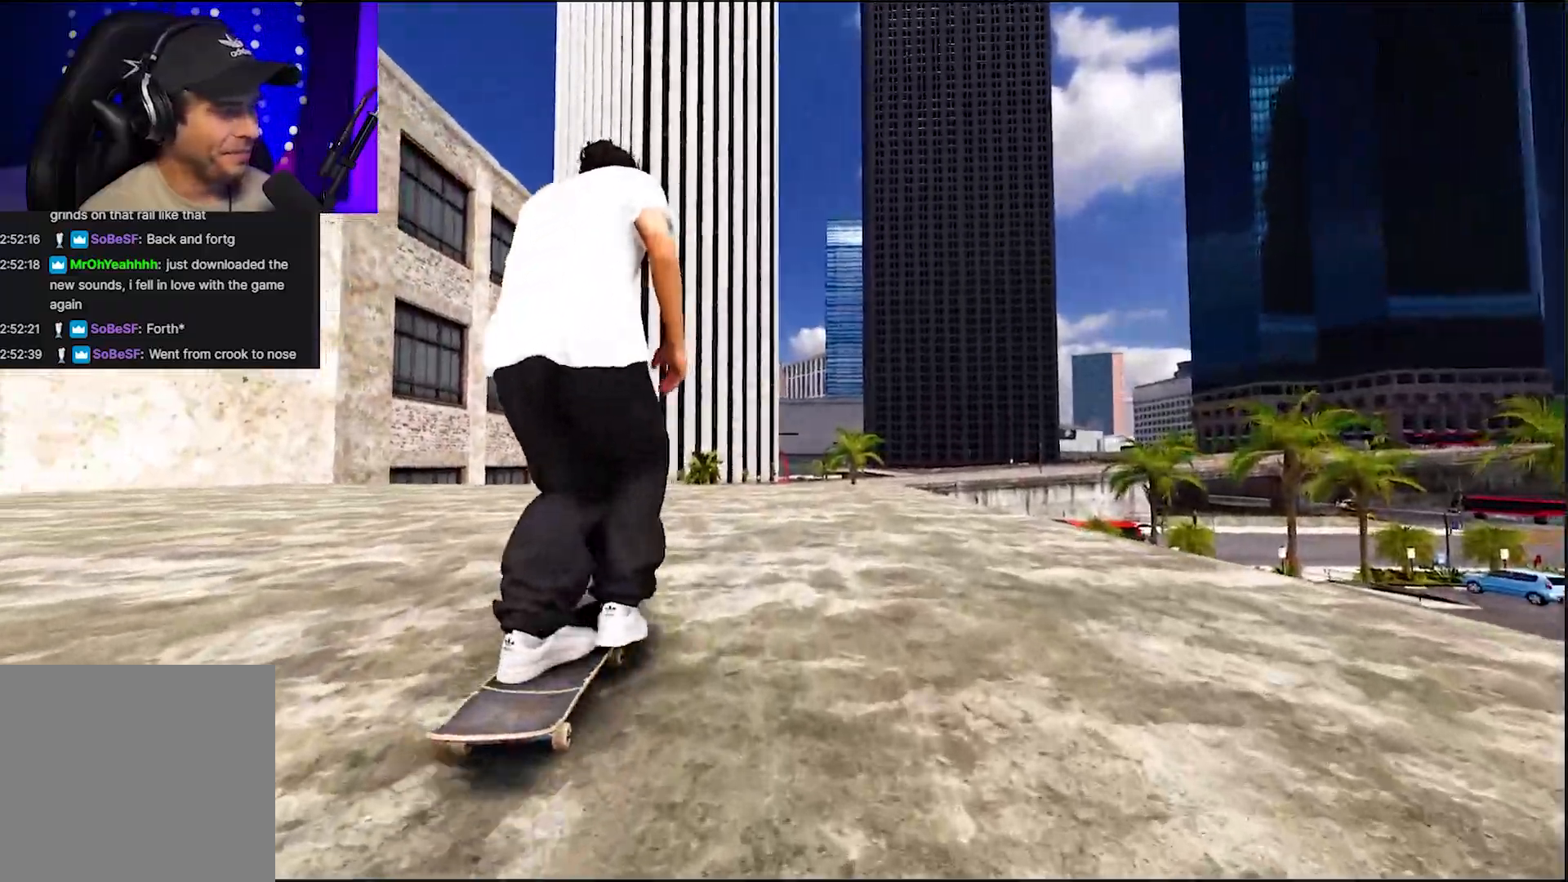
{"buttons": ["R2"], "left_stick": "center", "right_stick": "center", "events": [[133, "R2", "down"], [250, "R2", "up"], [333, "R2", "down"]]}
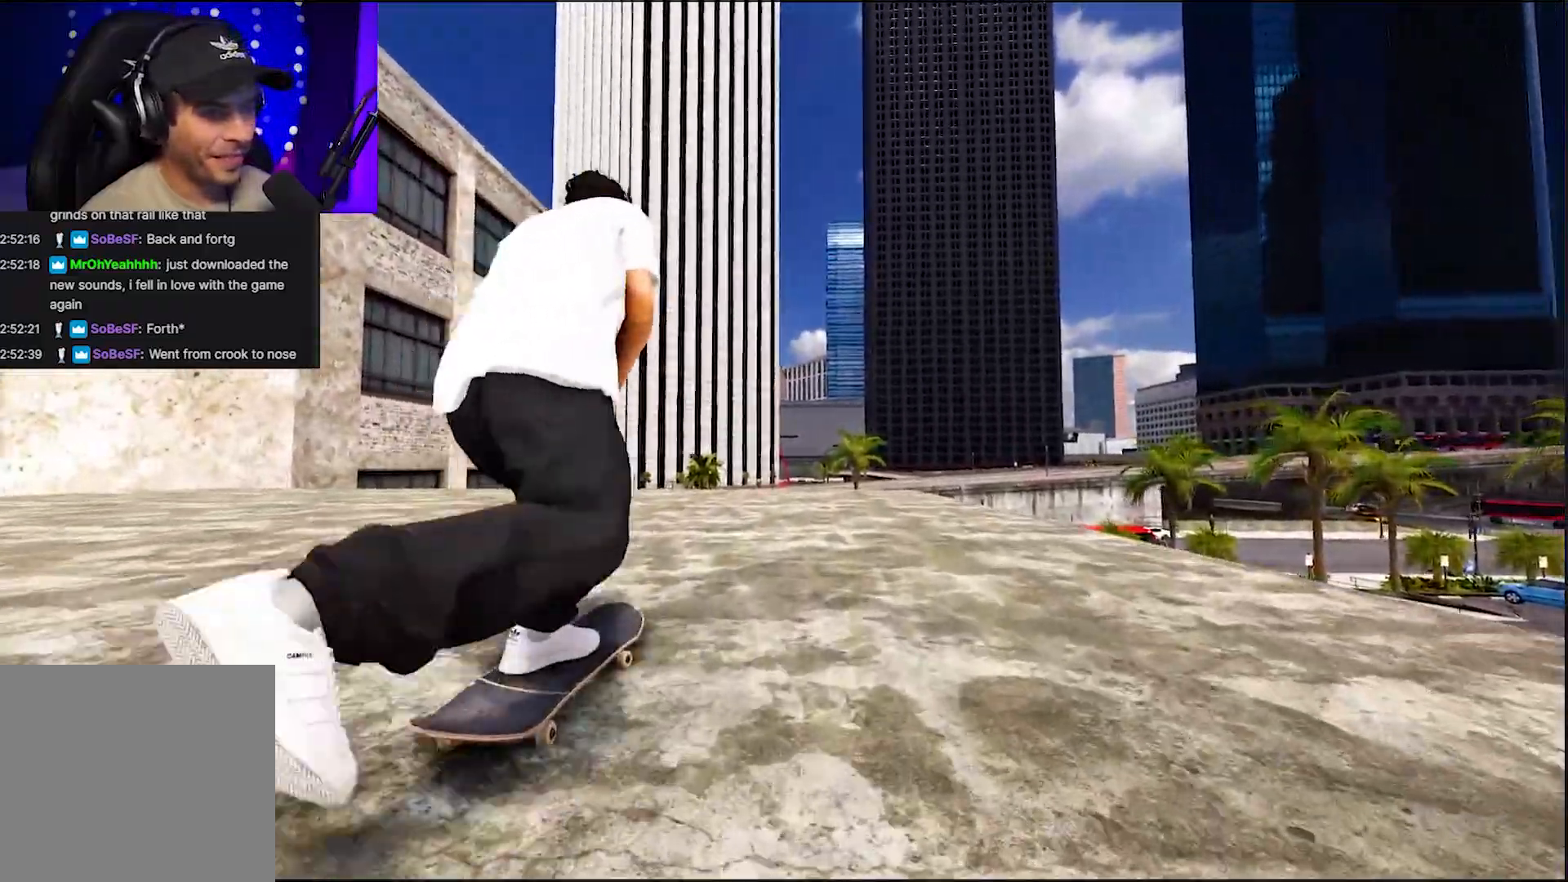
{"buttons": [], "left_stick": "center", "right_stick": "center", "events": [[50, "A", "down"], [367, "R2", "up"], [400, "A", "up"]]}
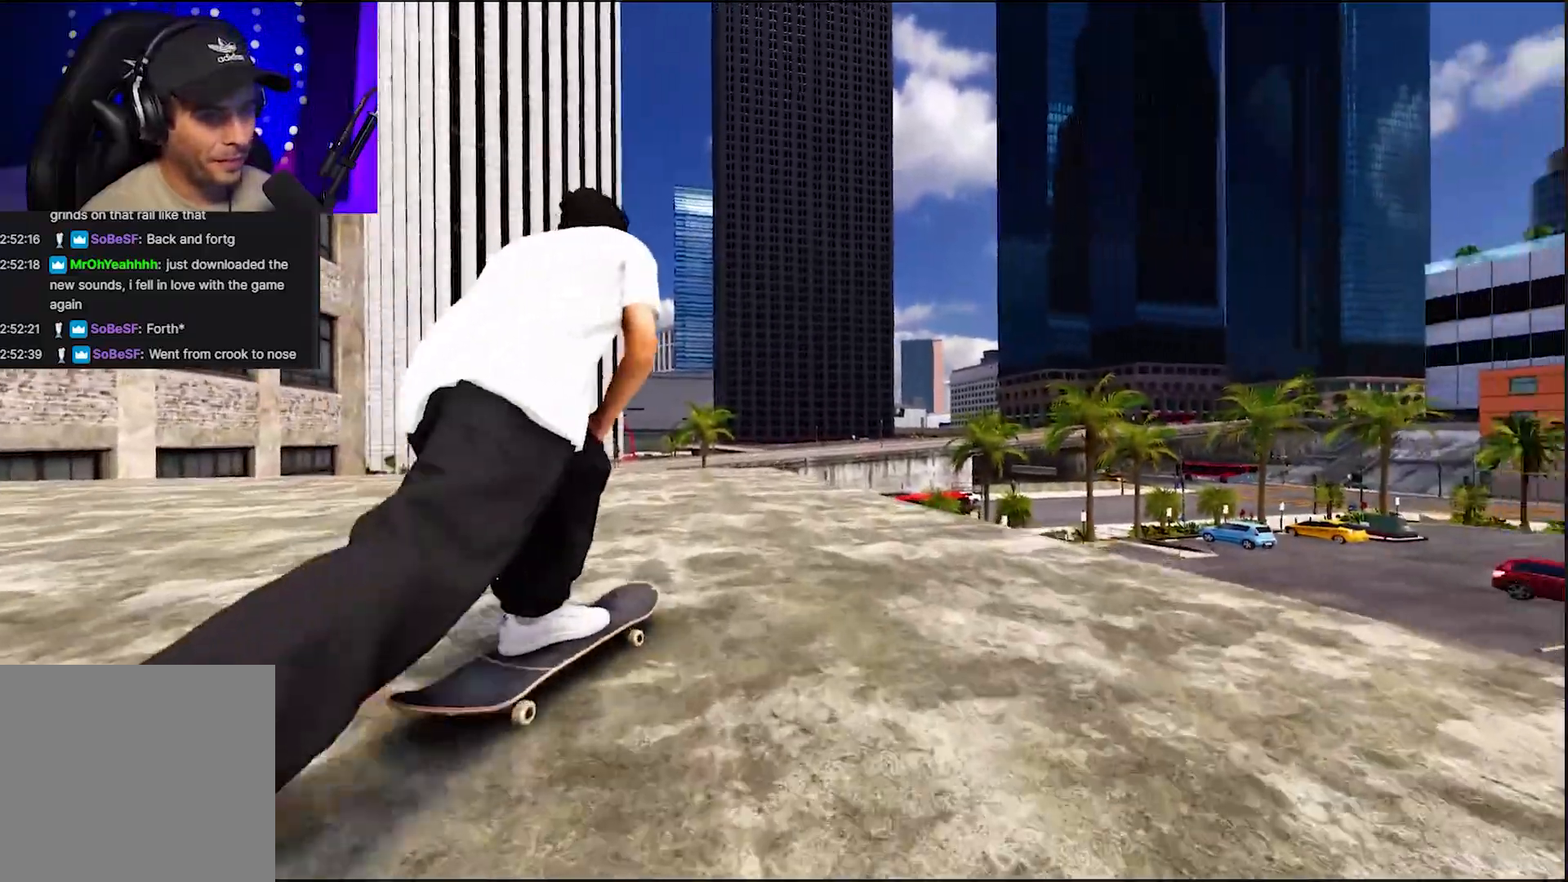
{"buttons": ["R2"], "left_stick": "down", "right_stick": "down", "events": [[233, "R2", "down"], [267, "right_stick", "down"], [300, "left_stick", "down"]]}
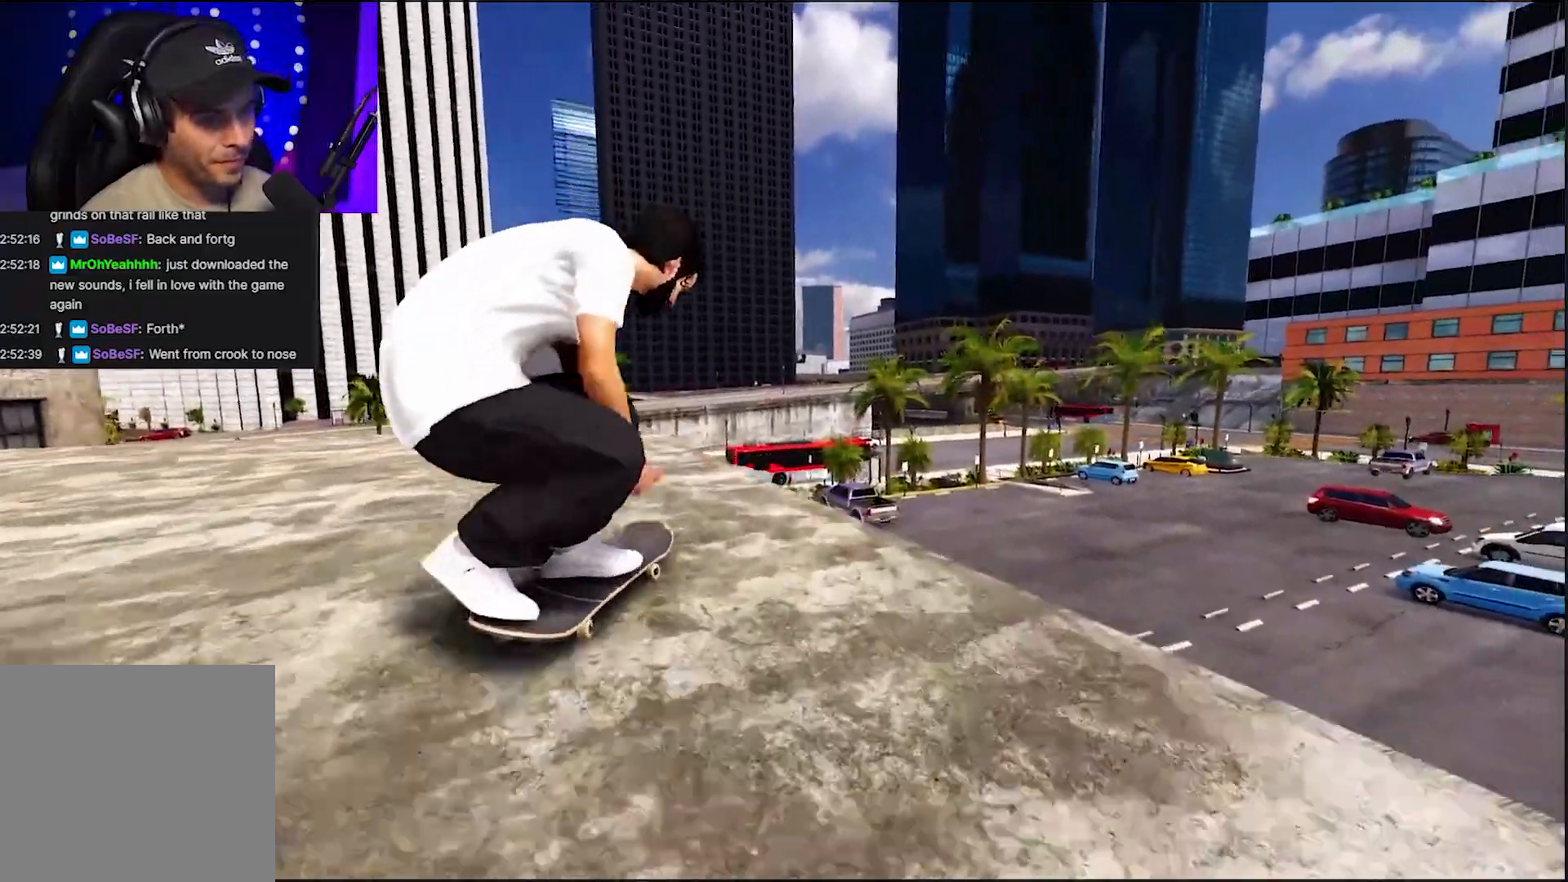
{"buttons": ["R2"], "left_stick": "up", "right_stick": "up", "events": [[233, "left_stick", "center"], [300, "left_stick", "up"], [300, "right_stick", "center"], [367, "right_stick", "up"]]}
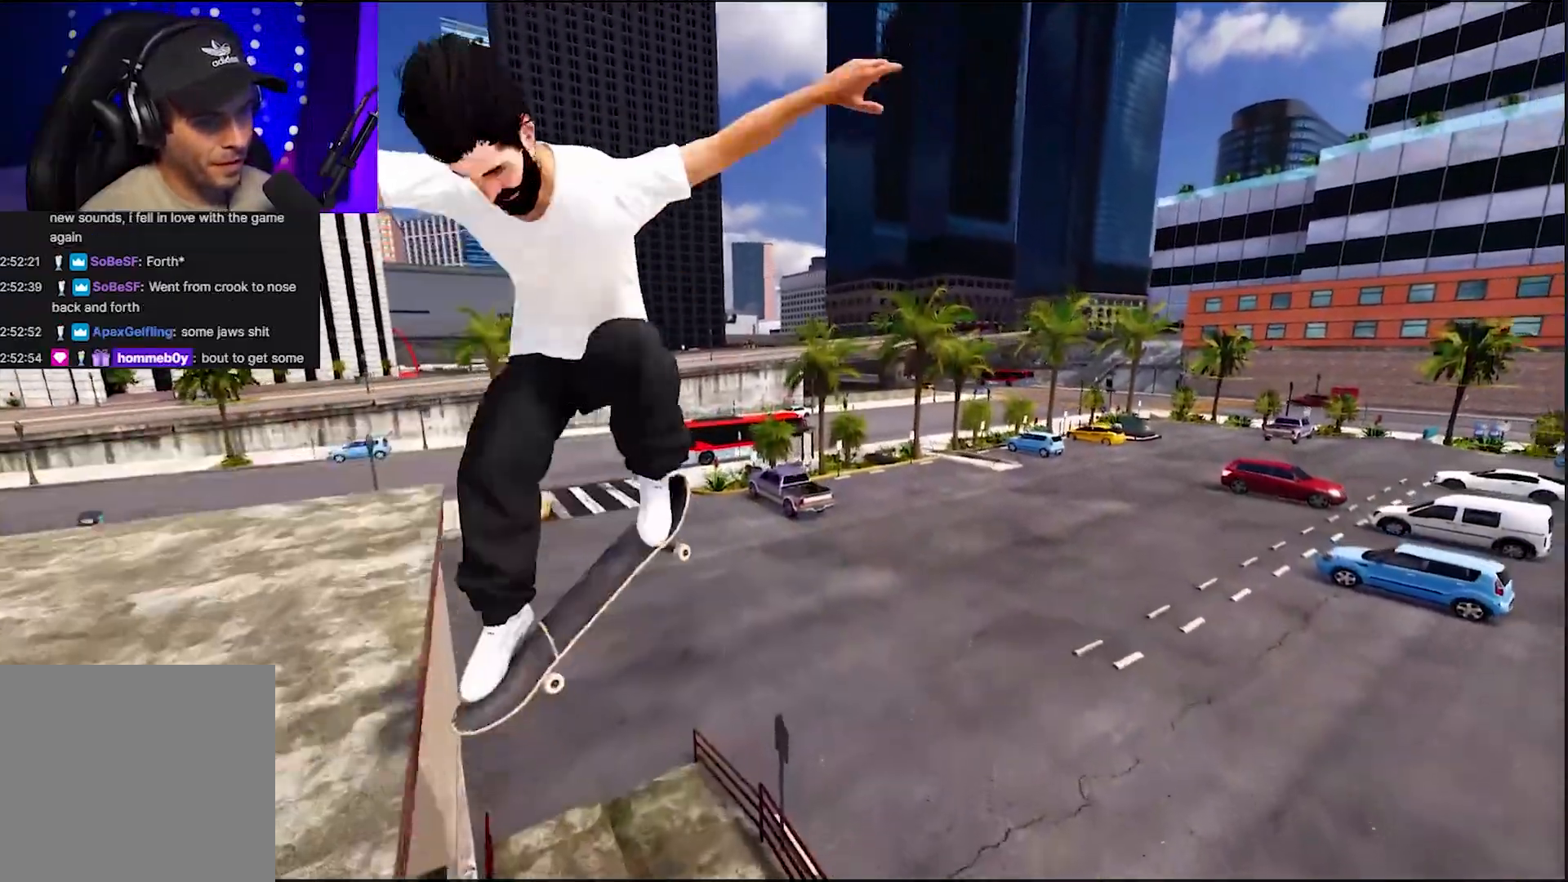
{"buttons": [], "left_stick": "up", "right_stick": "up", "events": [[217, "R2", "up"]]}
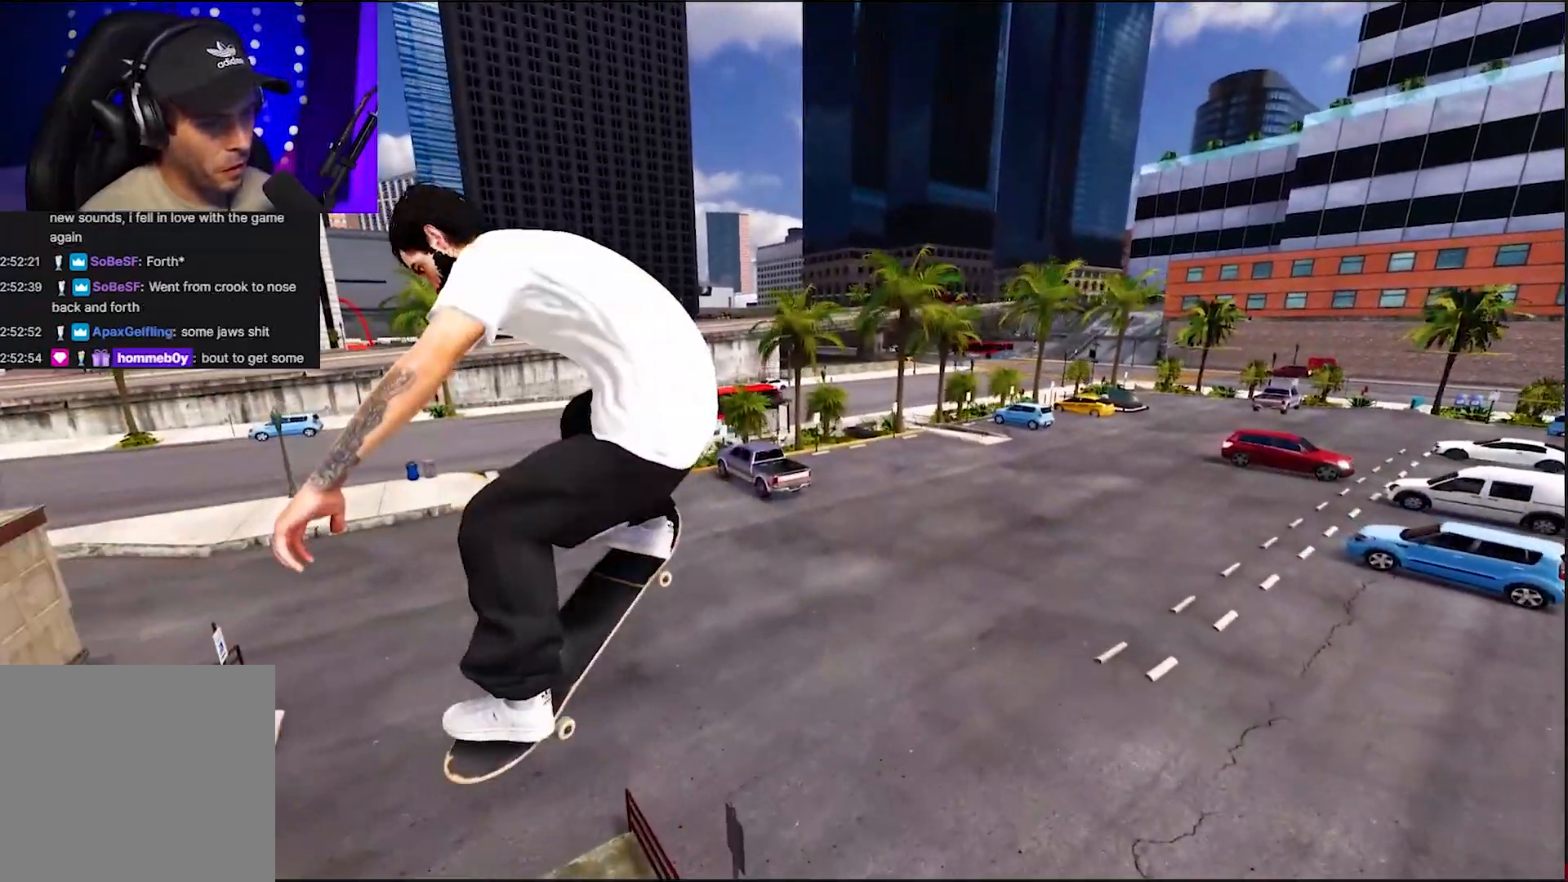
{"buttons": [], "left_stick": "up", "right_stick": "up", "events": []}
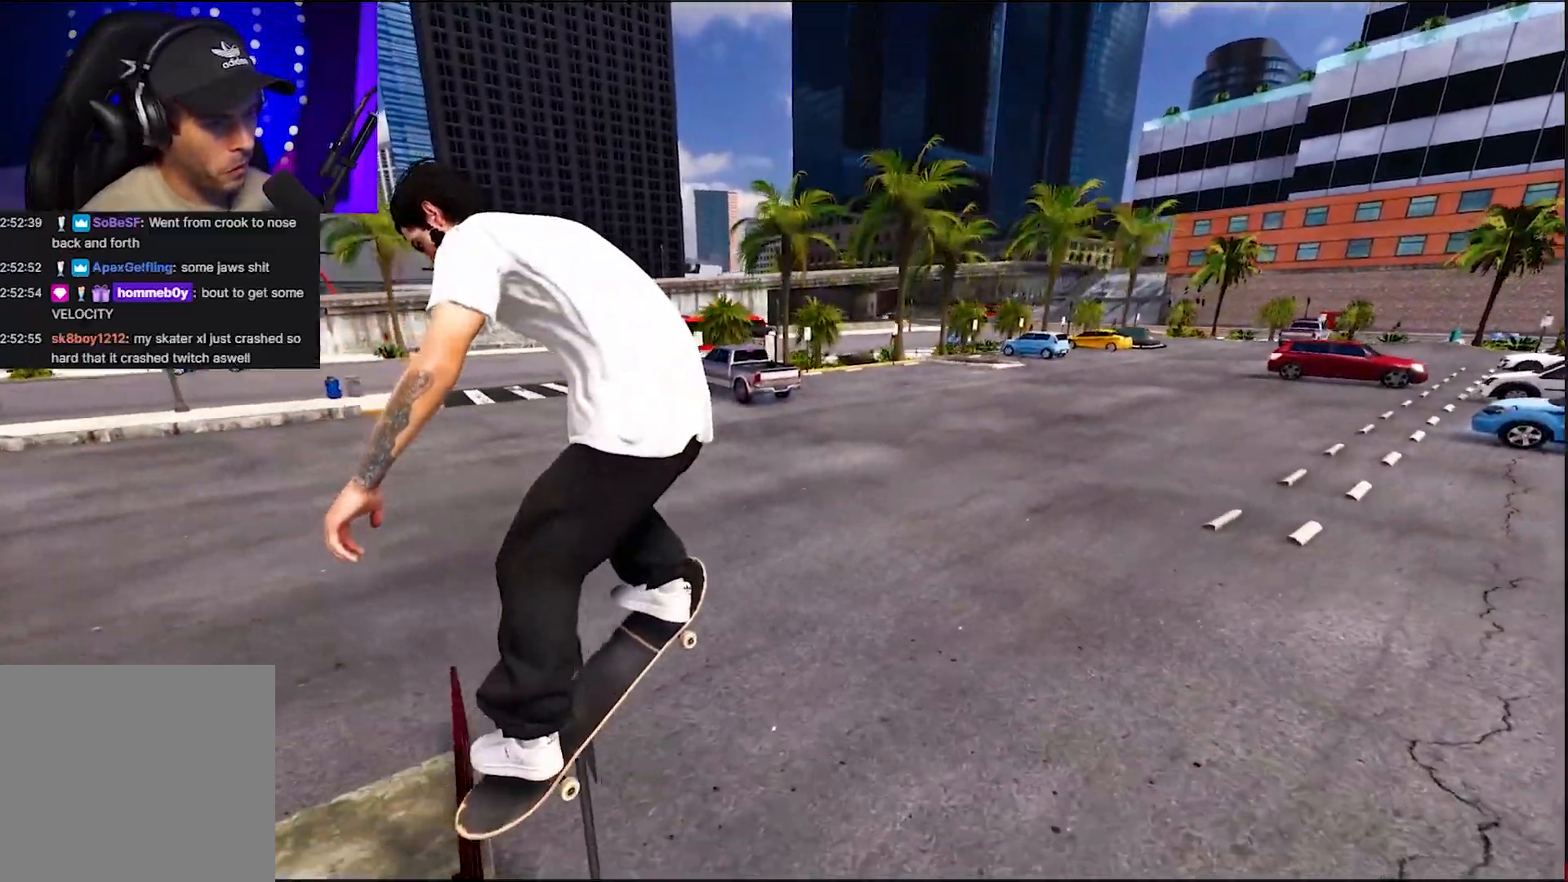
{"buttons": [], "left_stick": "center", "right_stick": "center", "events": [[400, "left_stick", "center"], [500, "right_stick", "center"]]}
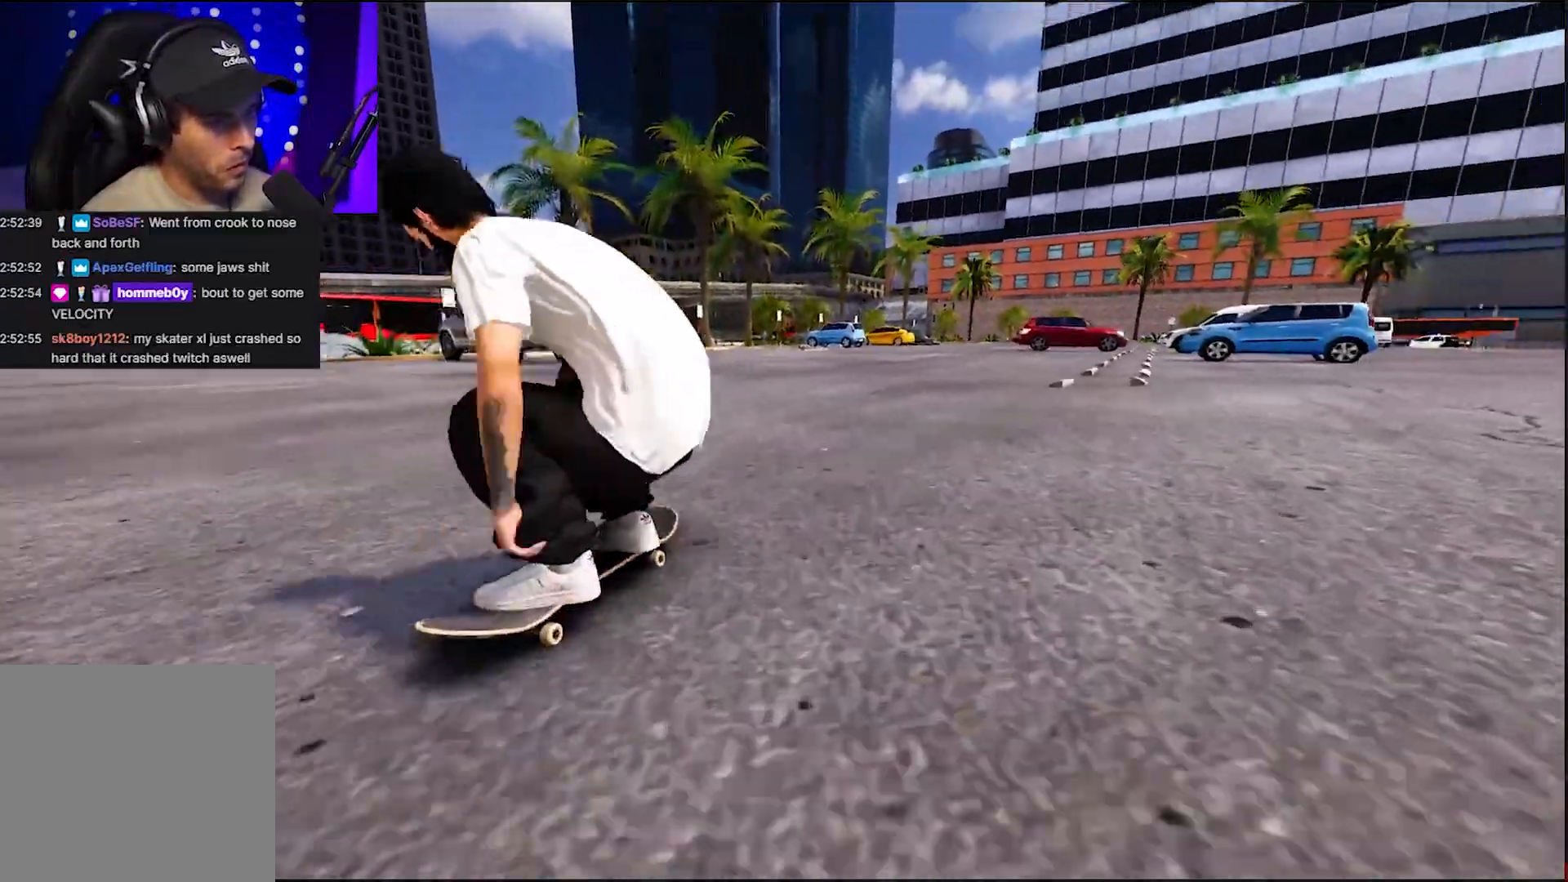
{"buttons": ["A", "L2", "DPAD_RIGHT"], "left_stick": "center", "right_stick": "center", "events": [[33, "DPAD_UP", "down"], [83, "A", "down"], [133, "DPAD_UP", "up"], [300, "L2", "down"], [467, "DPAD_RIGHT", "down"]]}
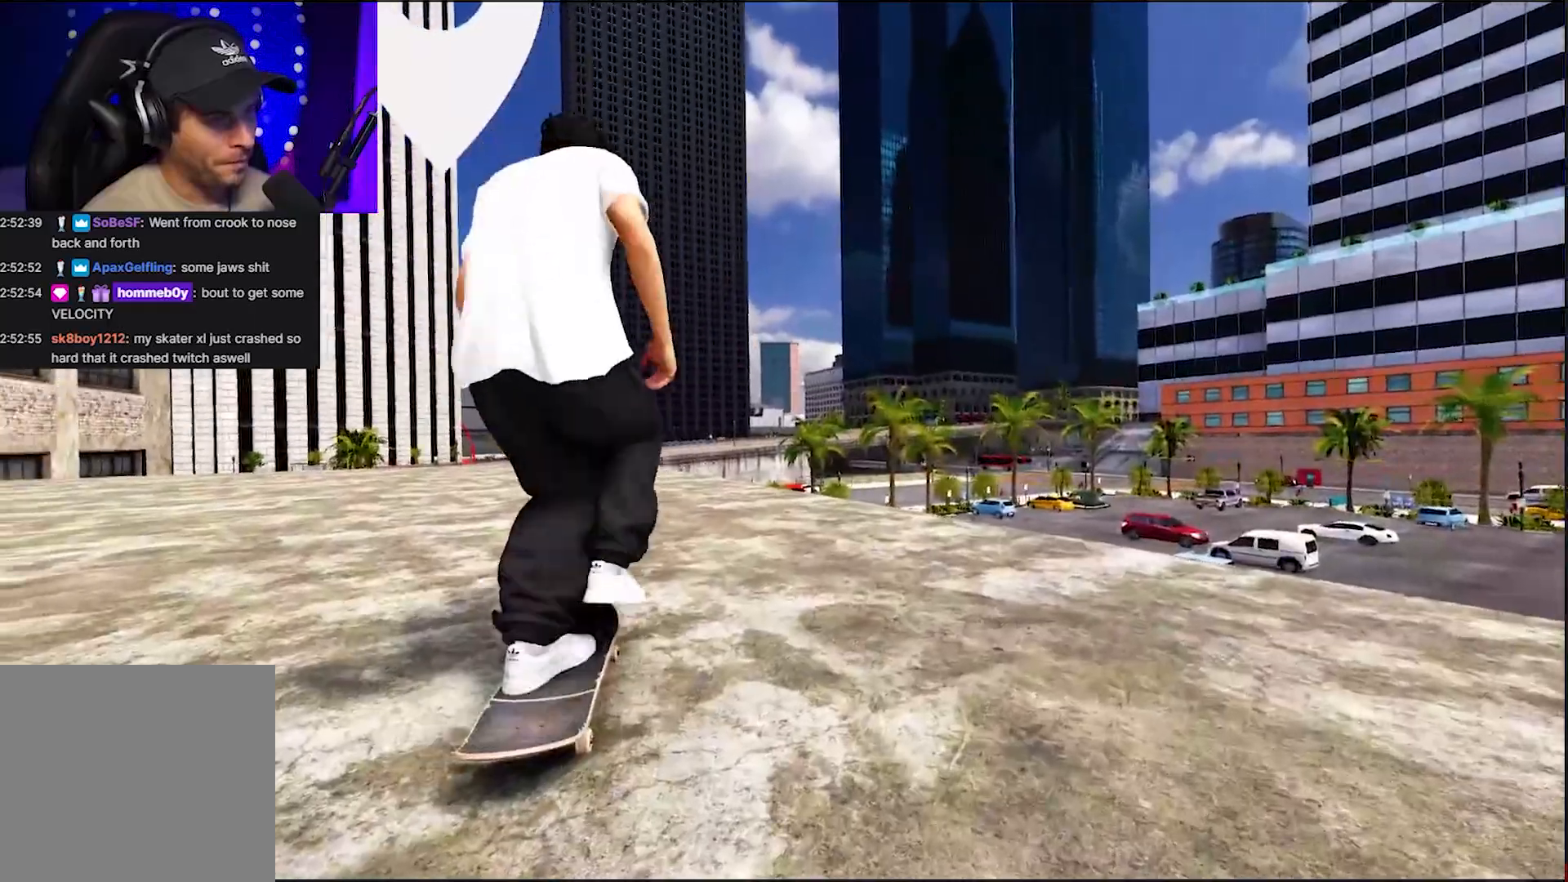
{"buttons": ["A"], "left_stick": "center", "right_stick": "center", "events": [[50, "L2", "up"], [83, "DPAD_RIGHT", "up"]]}
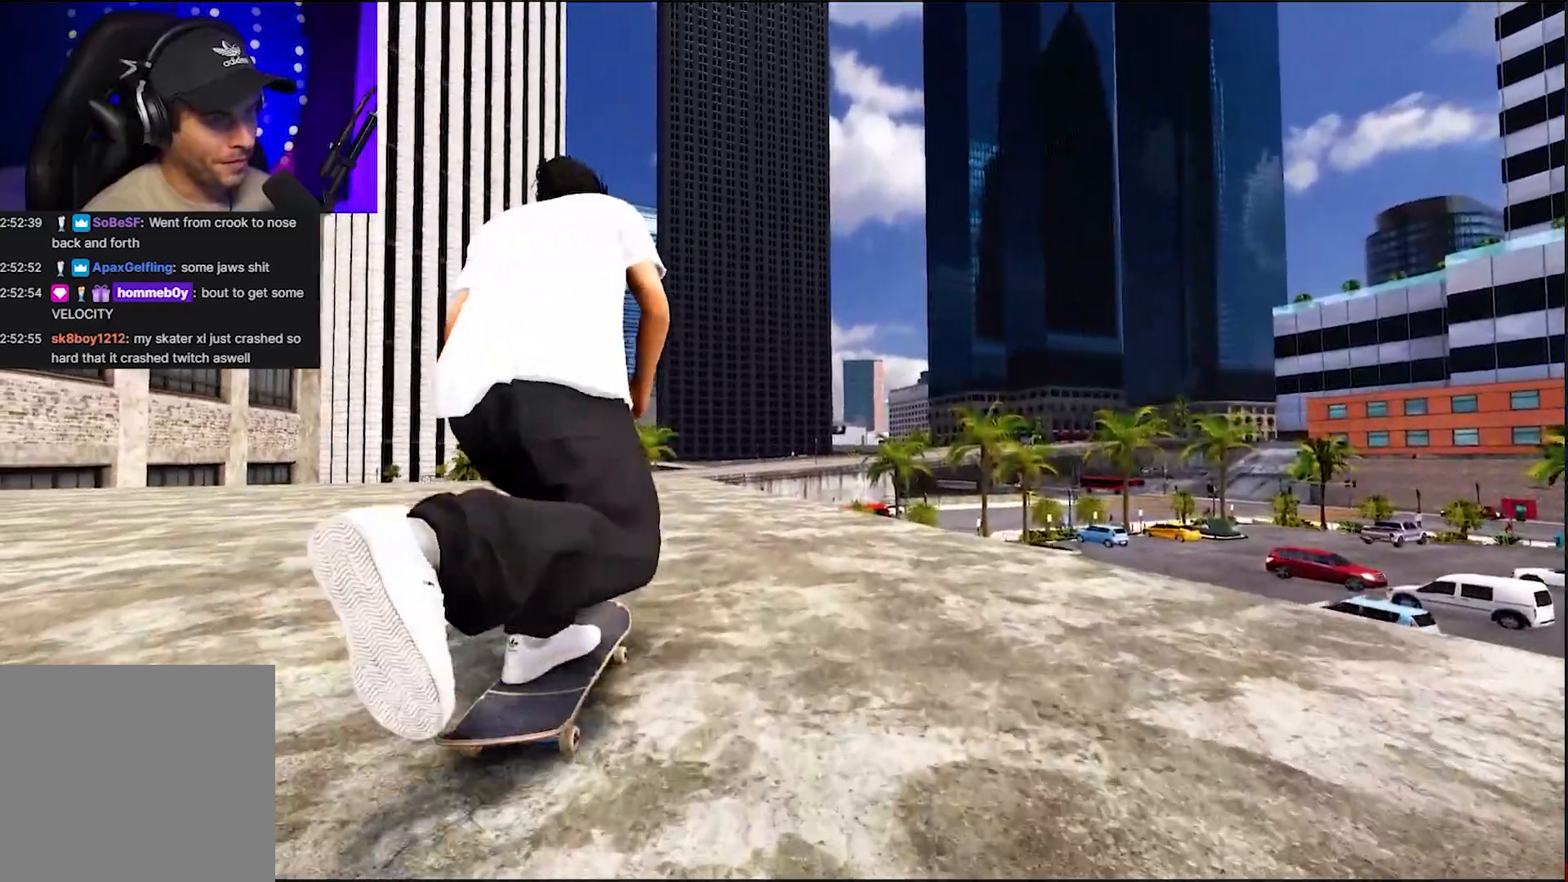
{"buttons": ["A"], "left_stick": "center", "right_stick": "center", "events": [[233, "L2", "down"], [317, "L2", "up"]]}
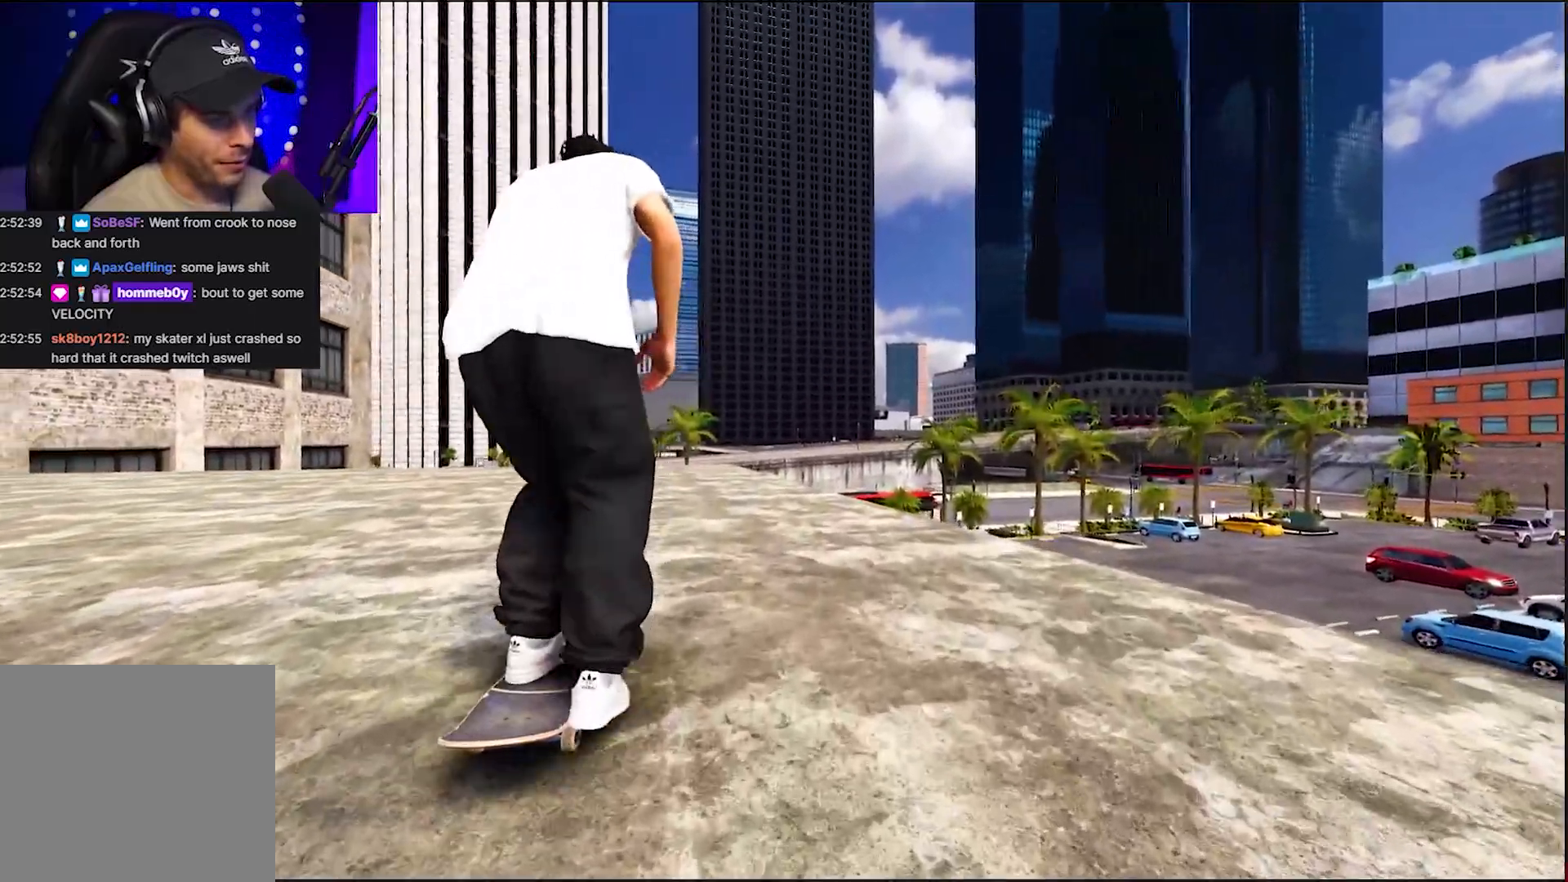
{"buttons": ["R2"], "left_stick": "center", "right_stick": "center", "events": [[33, "R2", "down"], [250, "A", "up"], [333, "R2", "up"], [467, "R2", "down"]]}
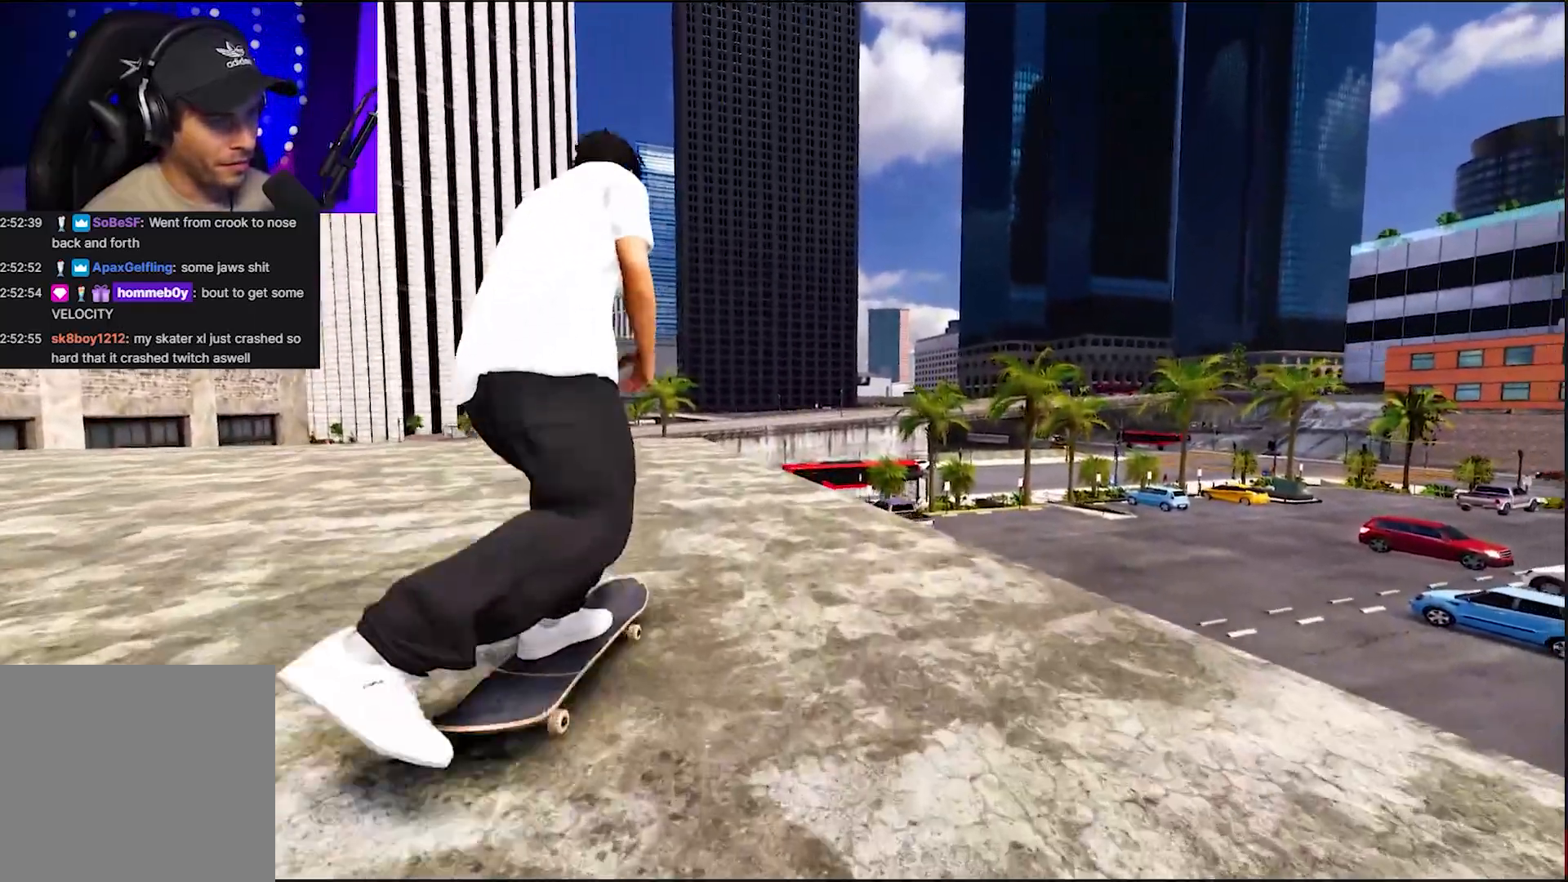
{"buttons": ["R2"], "left_stick": "down", "right_stick": "down", "events": [[167, "R2", "up"], [283, "R2", "down"], [317, "right_stick", "down"], [367, "left_stick", "down"]]}
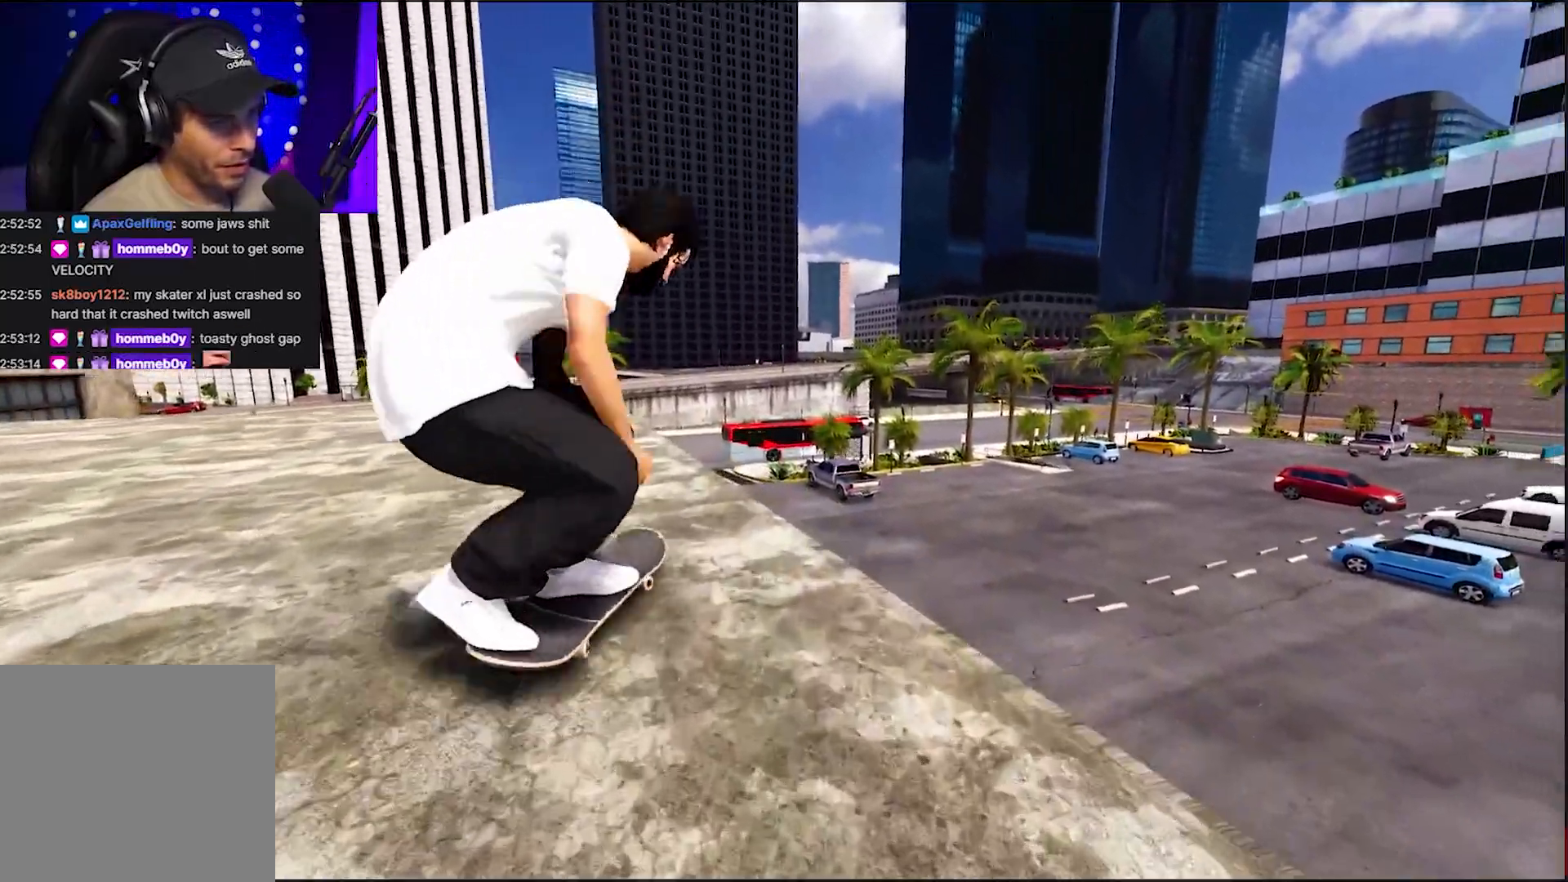
{"buttons": ["R2"], "left_stick": "up", "right_stick": "up", "events": [[283, "left_stick", "center"], [333, "left_stick", "up"], [333, "right_stick", "up"]]}
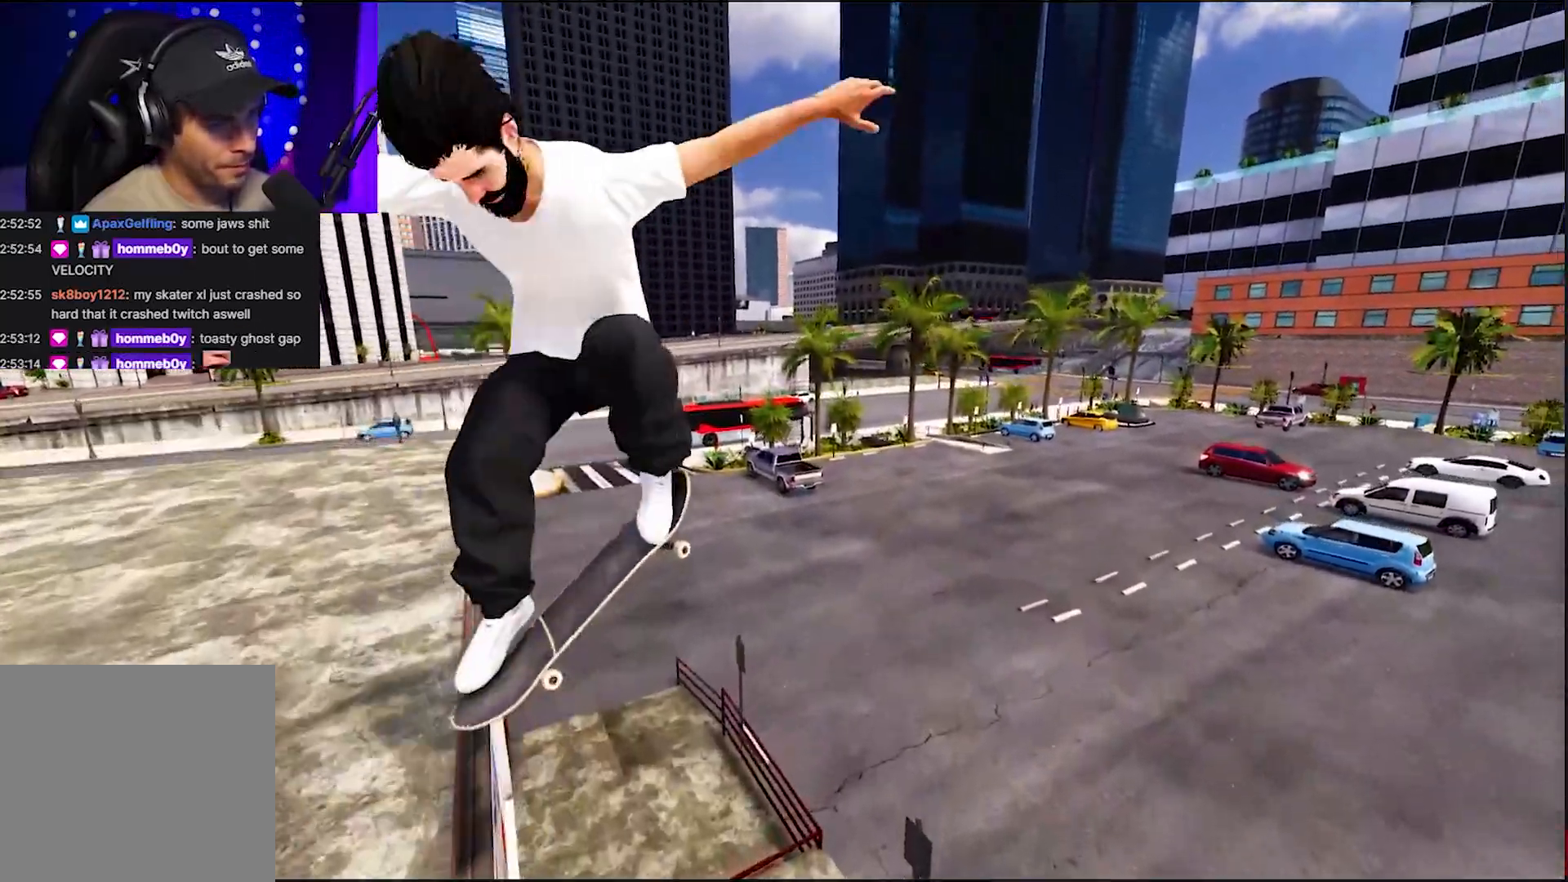
{"buttons": ["R2"], "left_stick": "up", "right_stick": "up", "events": []}
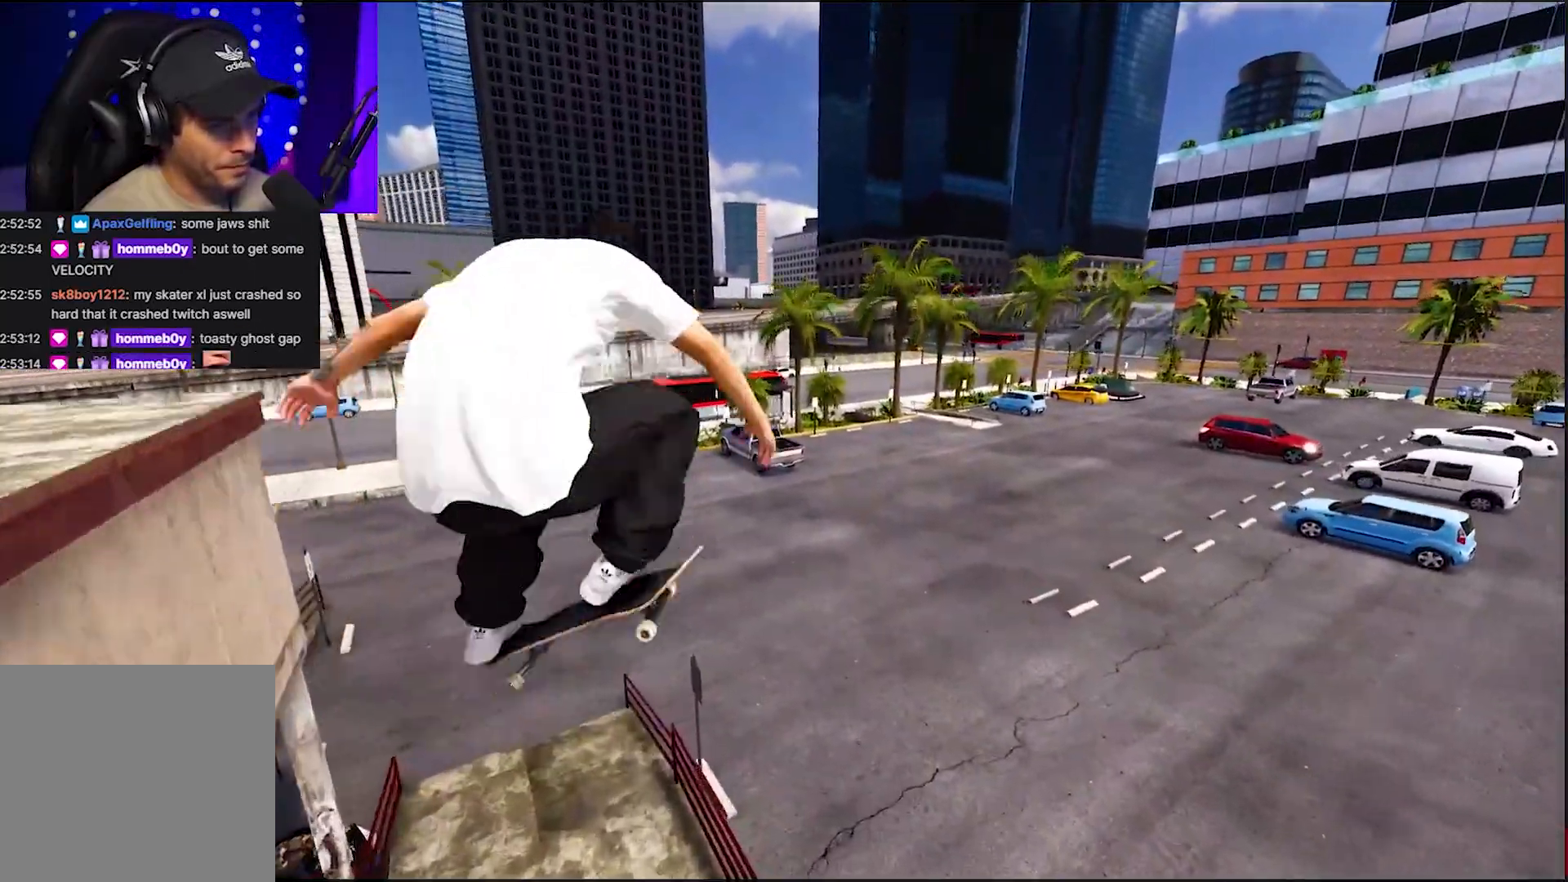
{"buttons": [], "left_stick": "up", "right_stick": "up", "events": [[167, "R2", "up"]]}
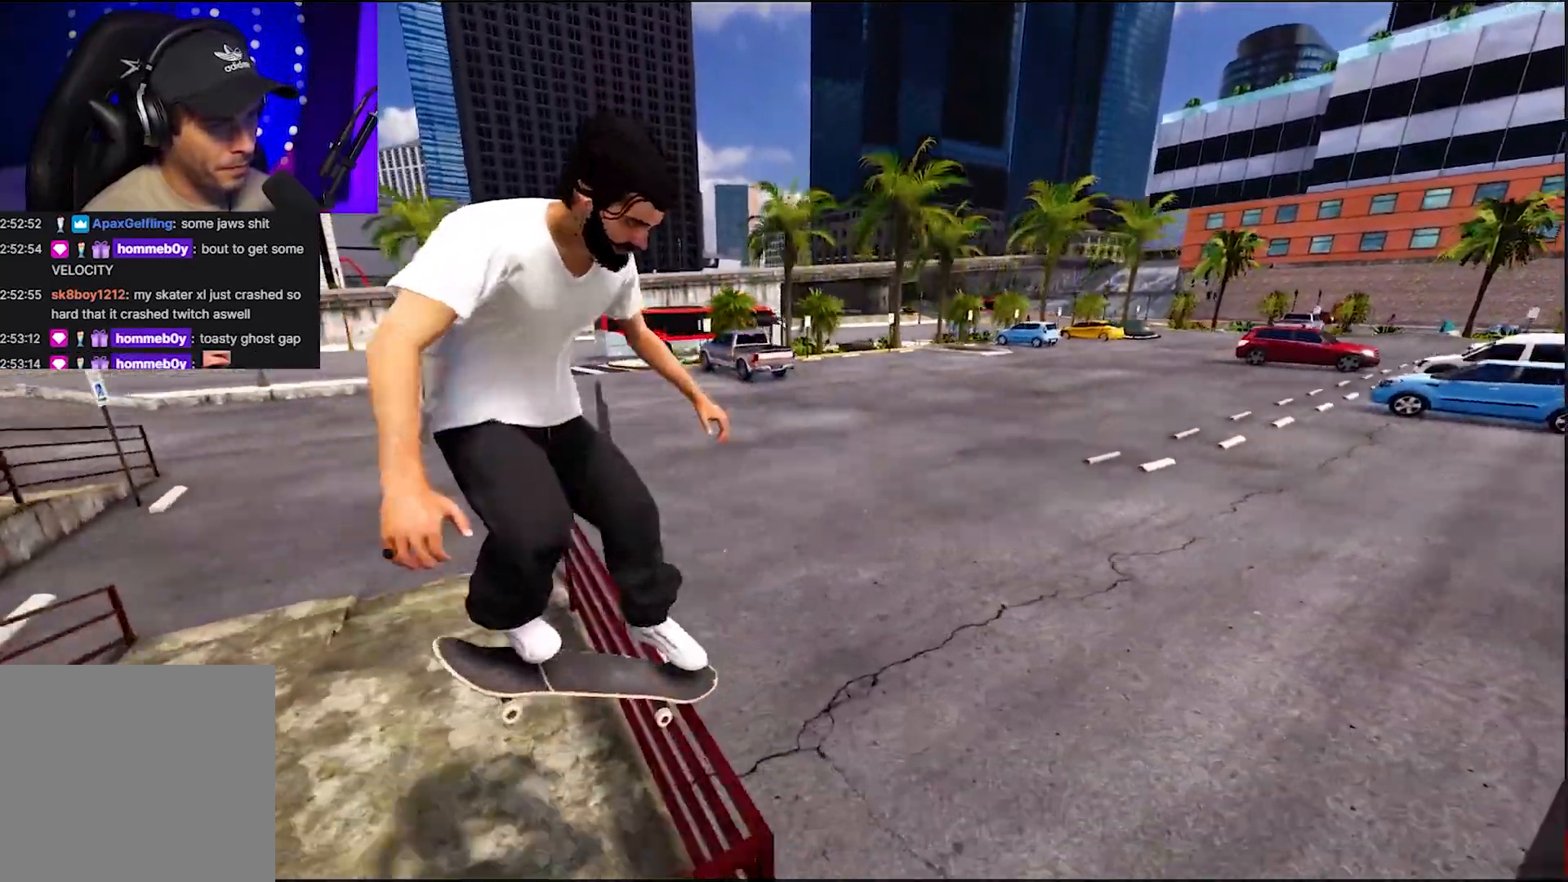
{"buttons": [], "left_stick": "up", "right_stick": "up", "events": []}
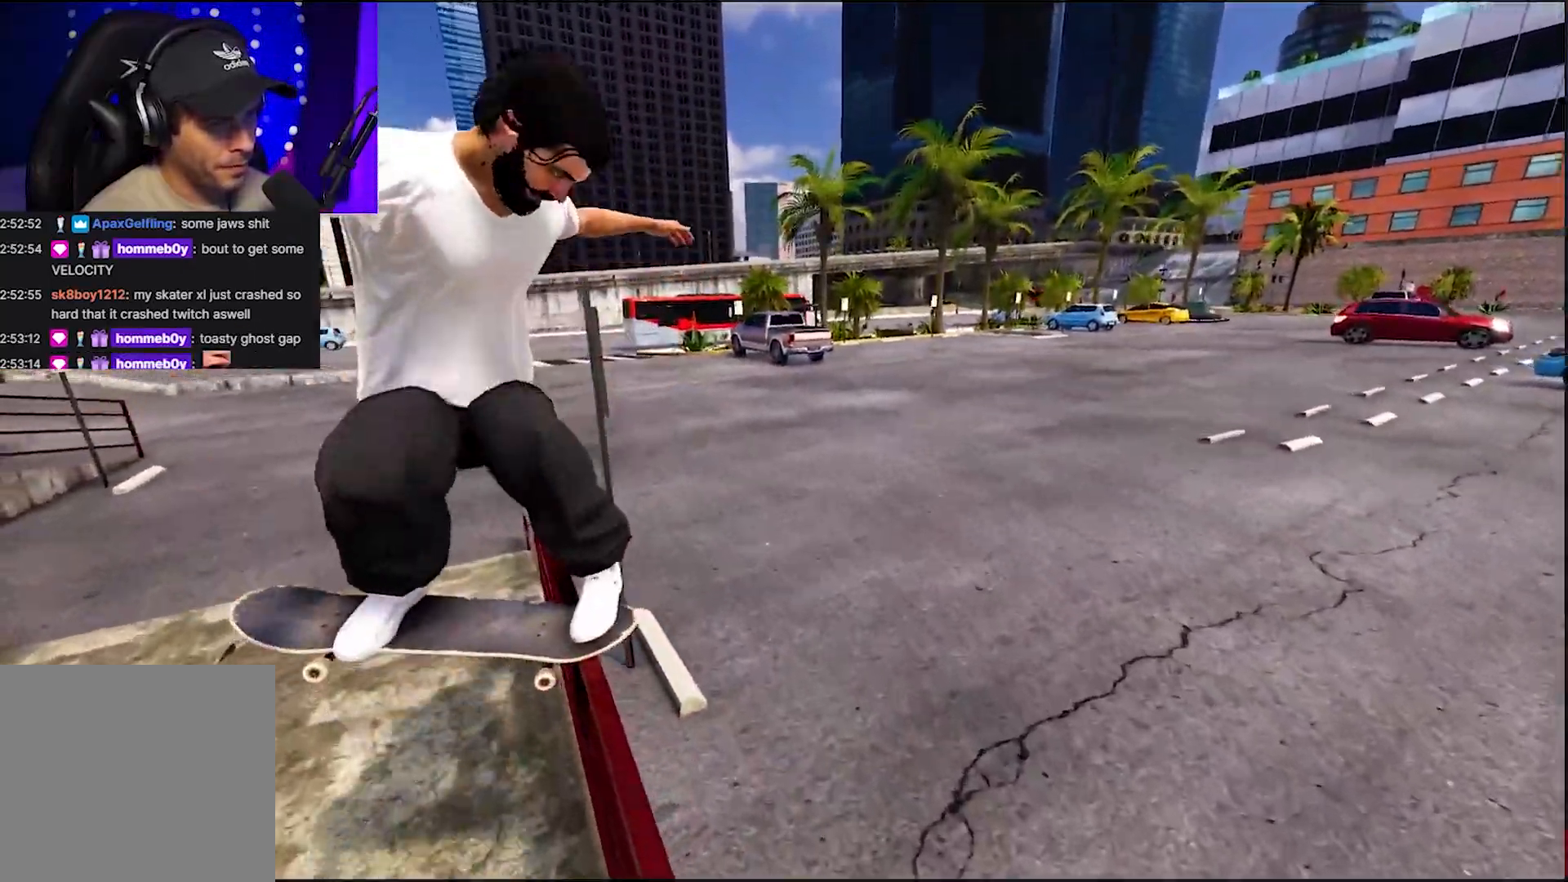
{"buttons": [], "left_stick": "up", "right_stick": "up", "events": []}
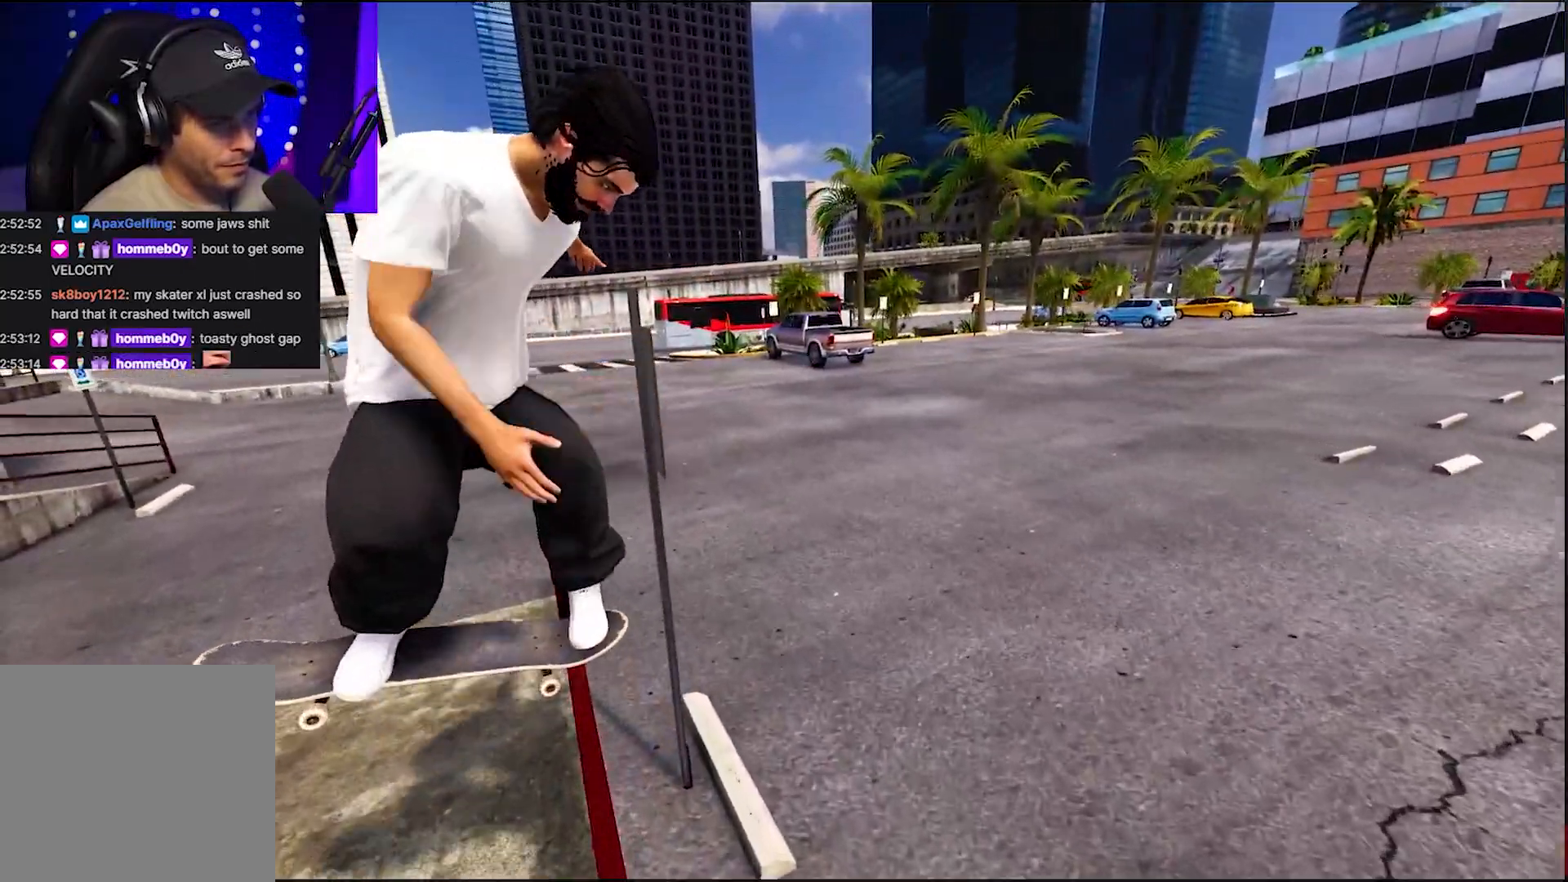
{"buttons": [], "left_stick": "up", "right_stick": "up", "events": []}
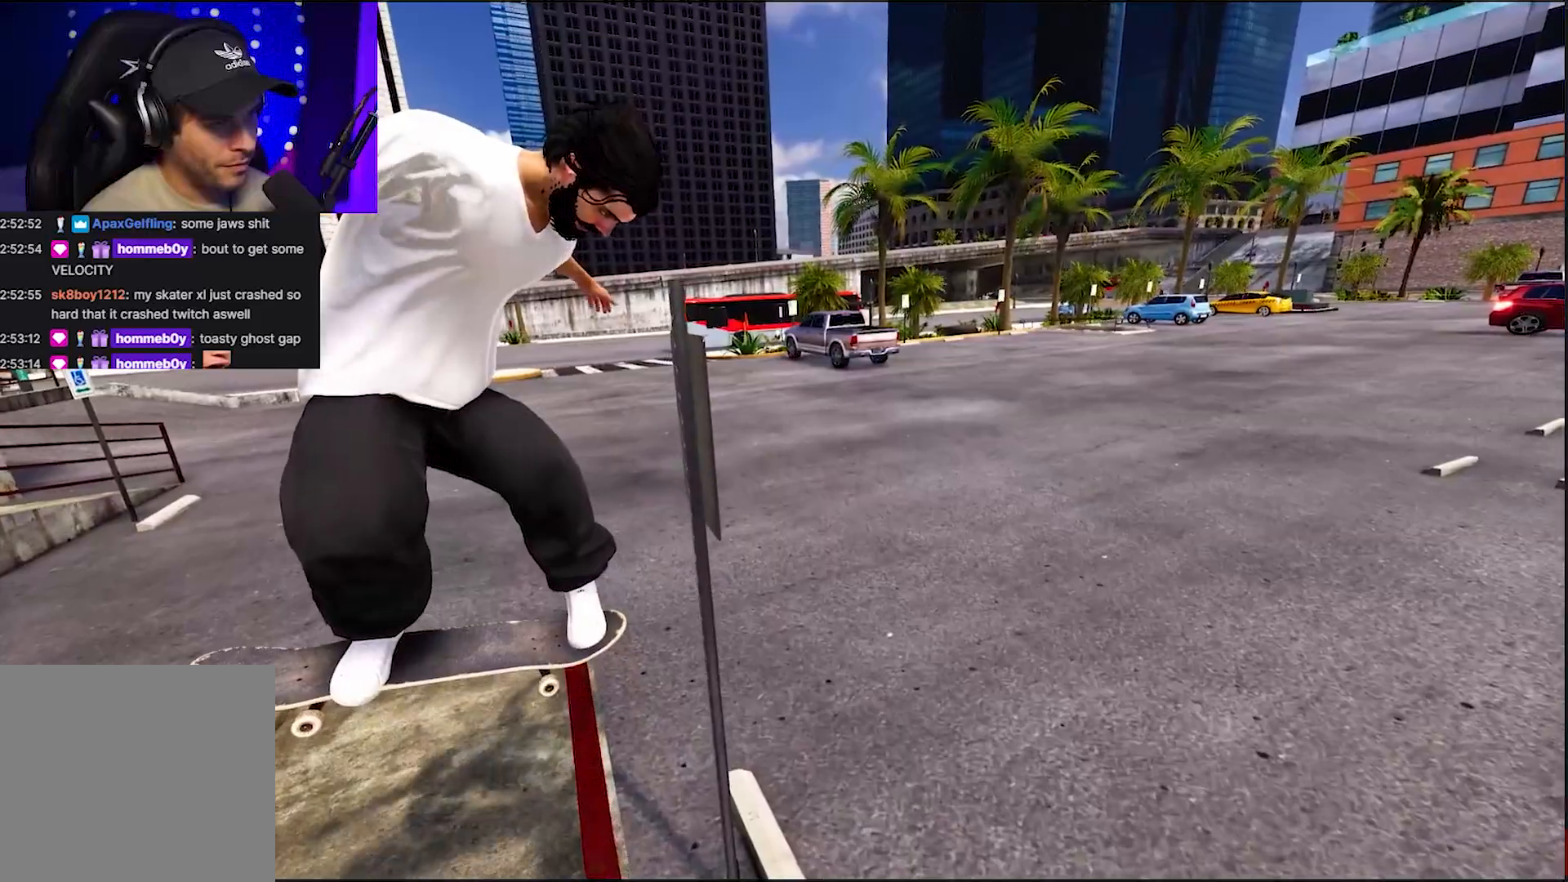
{"buttons": [], "left_stick": "up", "right_stick": "up", "events": []}
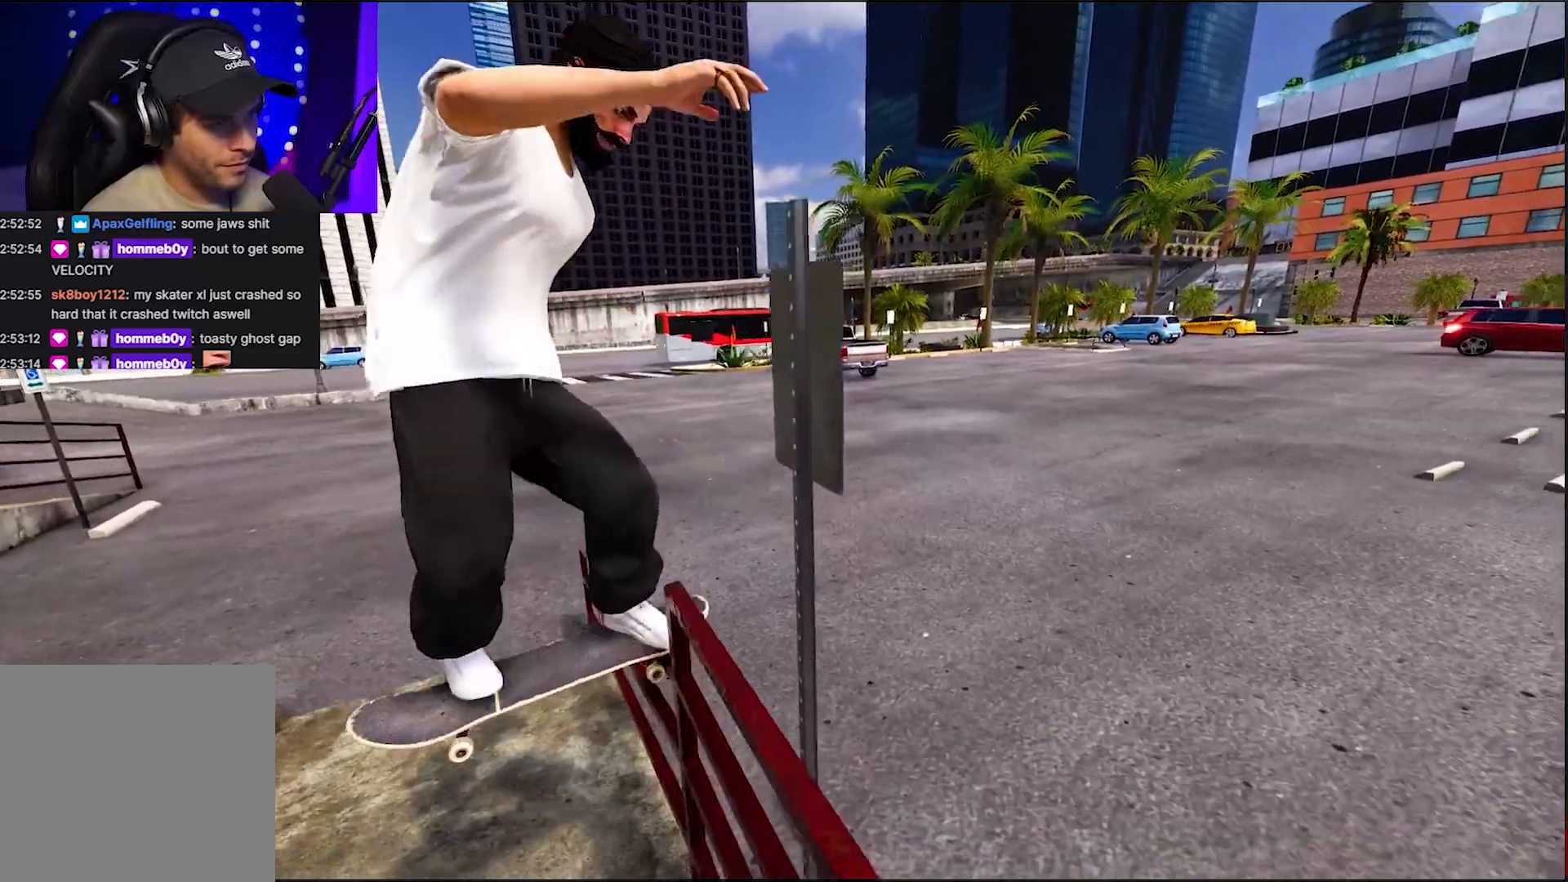
{"buttons": ["L2"], "left_stick": "up", "right_stick": "up", "events": [[450, "L2", "down"]]}
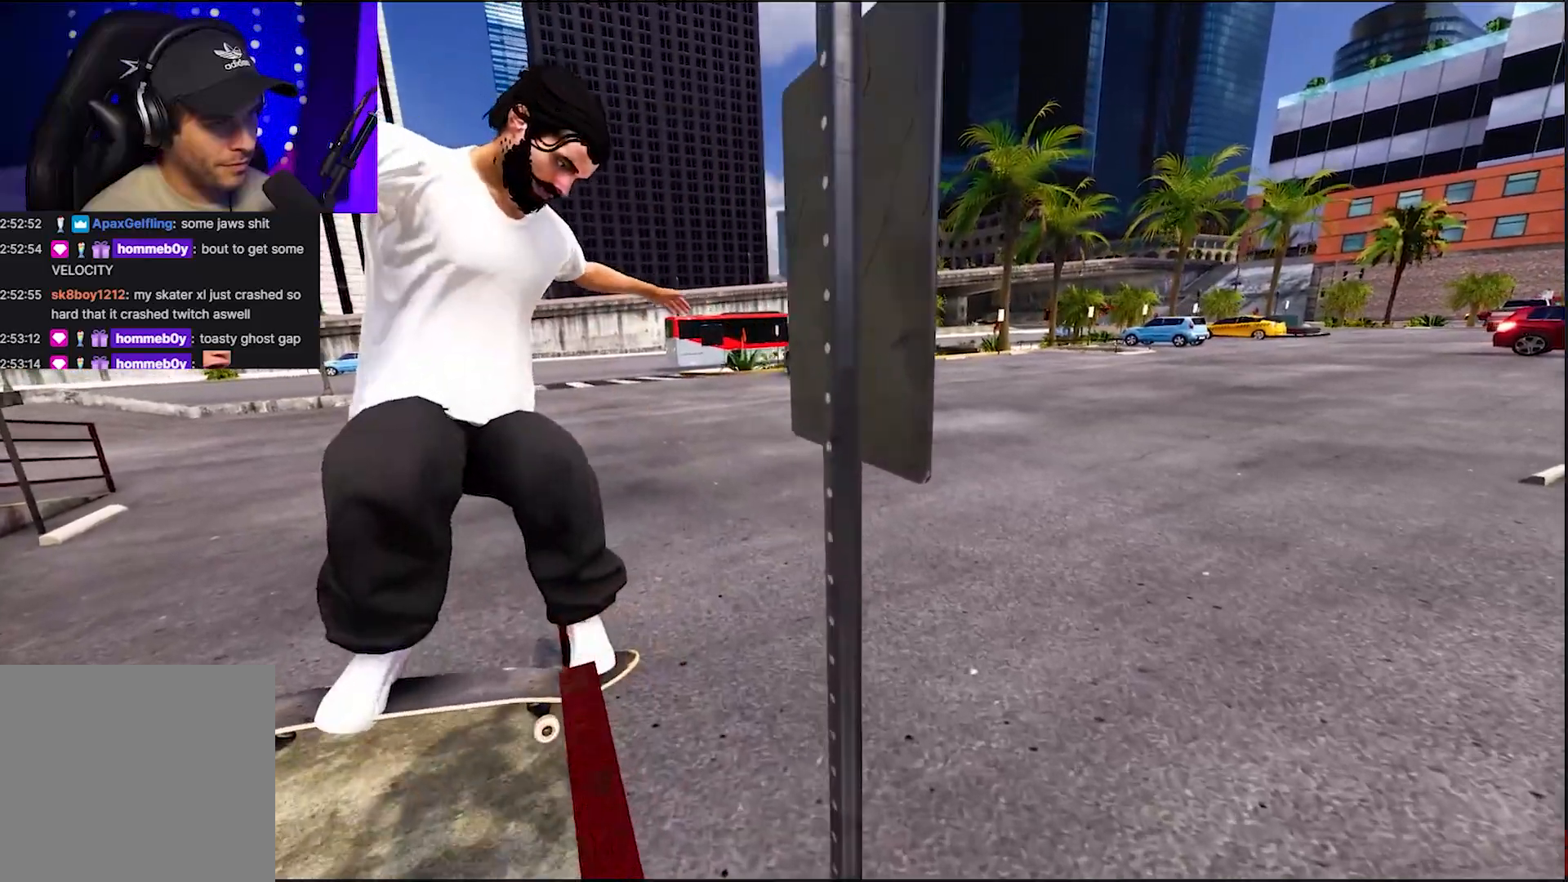
{"buttons": ["L2"], "left_stick": "up-left", "right_stick": "up-right", "events": [[333, "right_stick", "up-right"], [450, "left_stick", "up-left"]]}
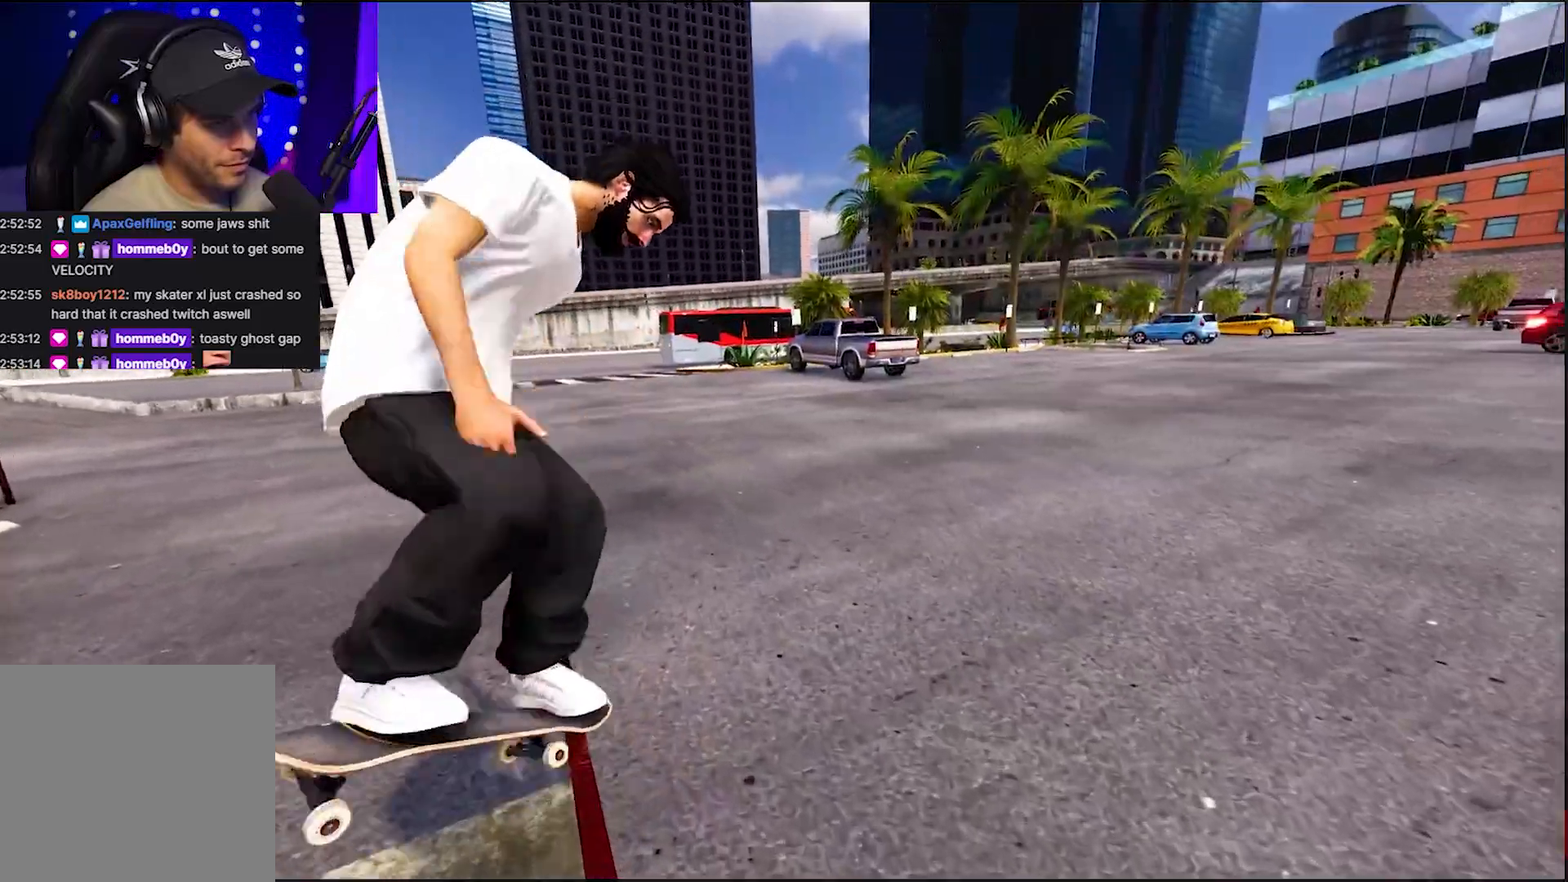
{"buttons": [], "left_stick": "up-right", "right_stick": "up-right", "events": [[500, "L2", "up"], [500, "left_stick", "up-right"]]}
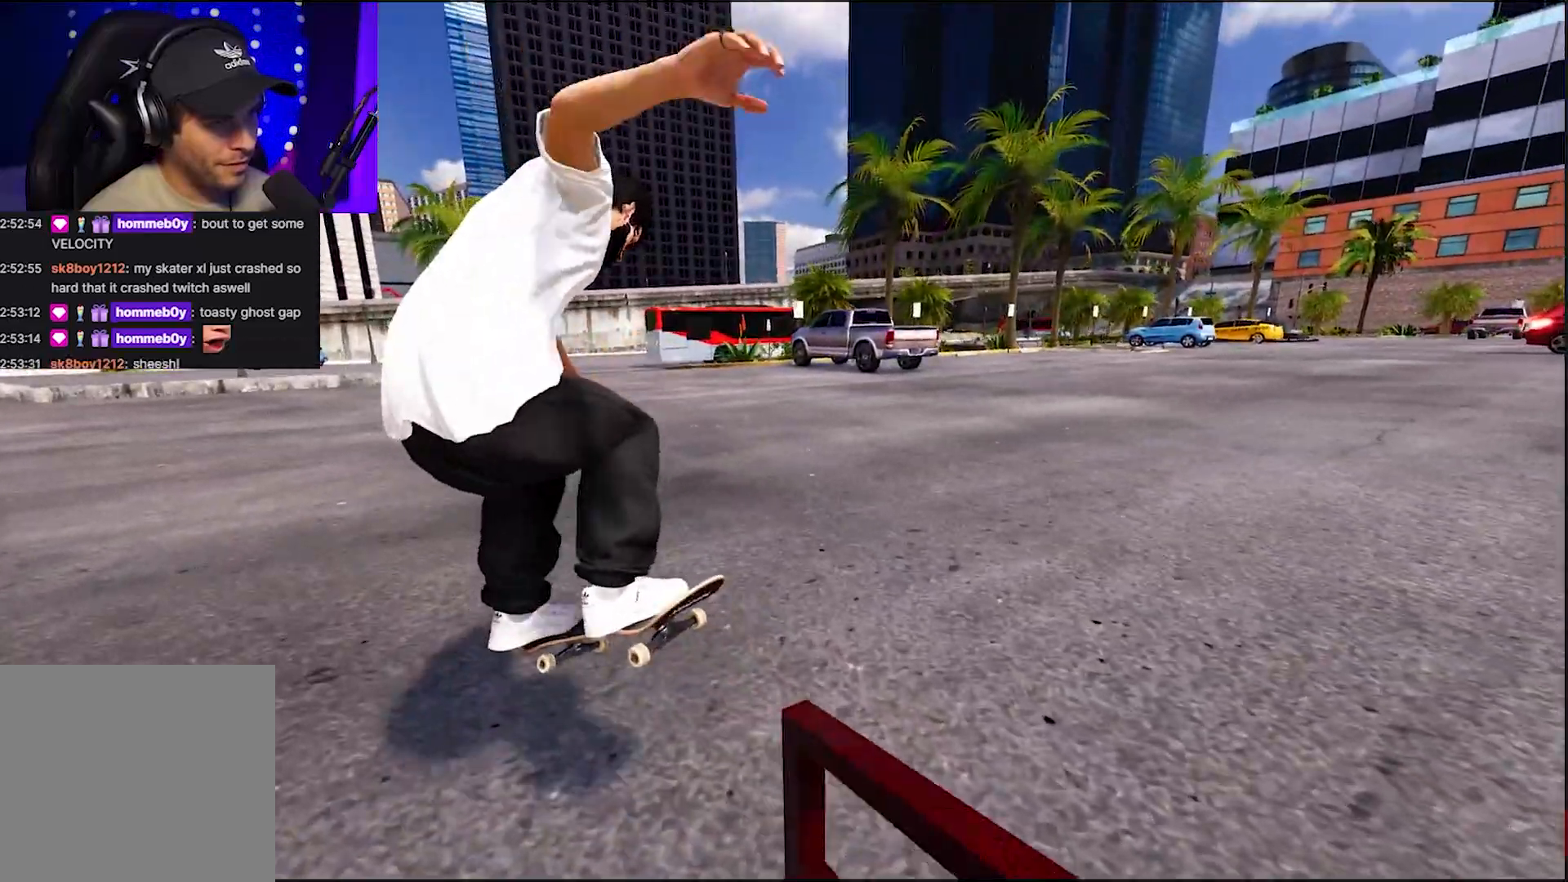
{"buttons": [], "left_stick": "center", "right_stick": "center", "events": [[117, "left_stick", "center"], [167, "right_stick", "center"]]}